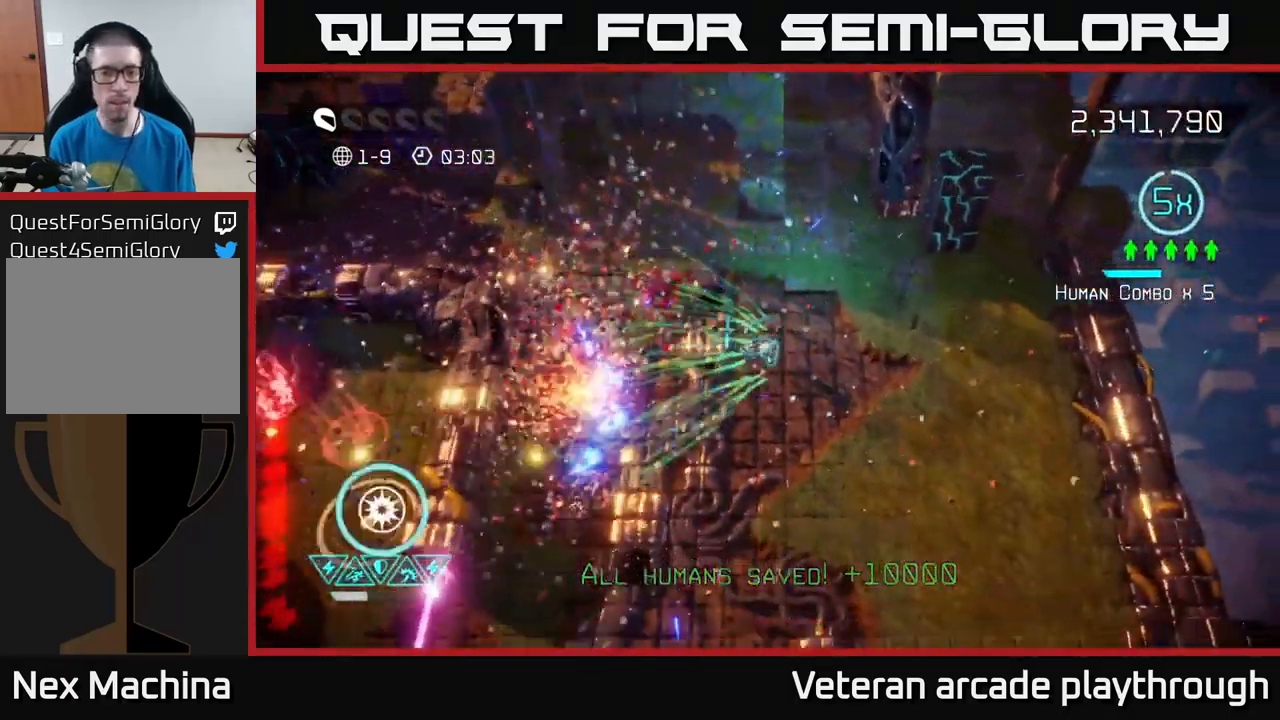
Gameplay with a controller (Xbox layout); each line is a JSON object with the inputs held at the frame after it. "events" lists button and stick changes between this image and that frame as [ms after this image, input, new state], when the widget could be followed in between.
{"buttons": [], "left_stick": "down-left", "right_stick": "down-left", "events": [[34, "left_stick", "down-left"], [100, "left_stick", "down-right"], [150, "right_stick", "up-left"], [300, "left_stick", "down-left"], [384, "right_stick", "down-left"]]}
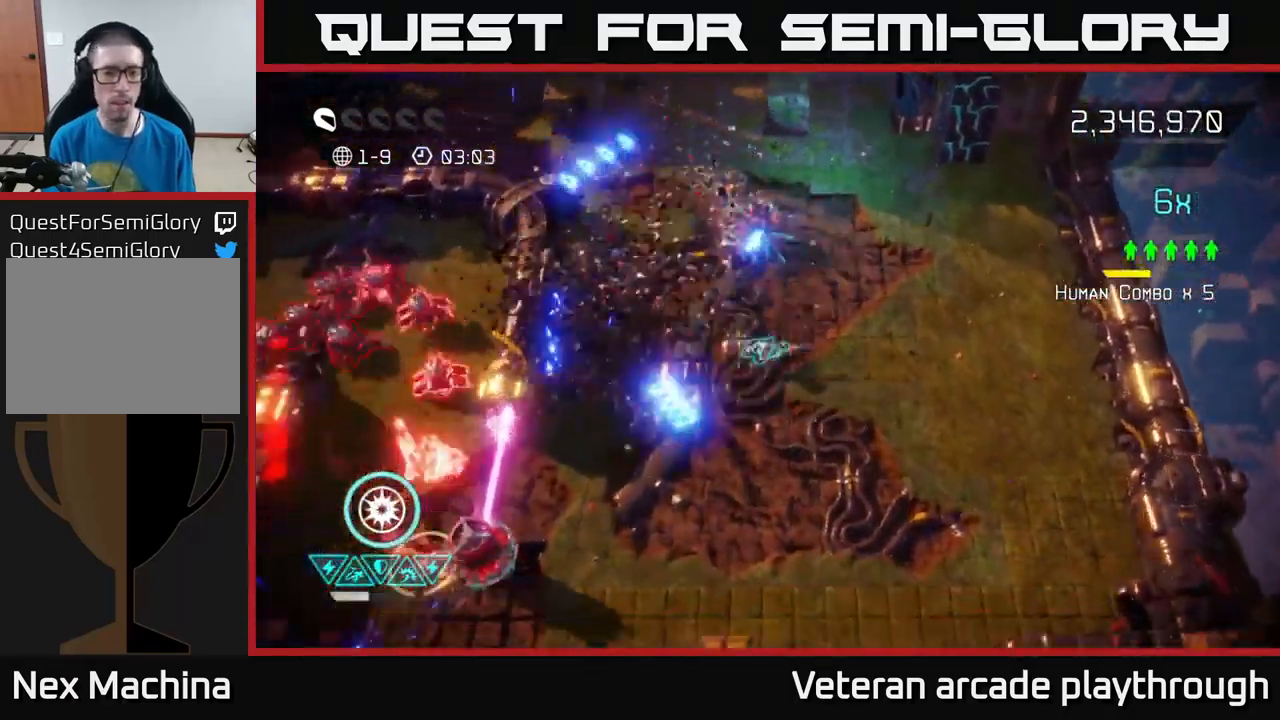
{"buttons": [], "left_stick": "down", "right_stick": "left", "events": [[317, "right_stick", "left"], [350, "left_stick", "down"]]}
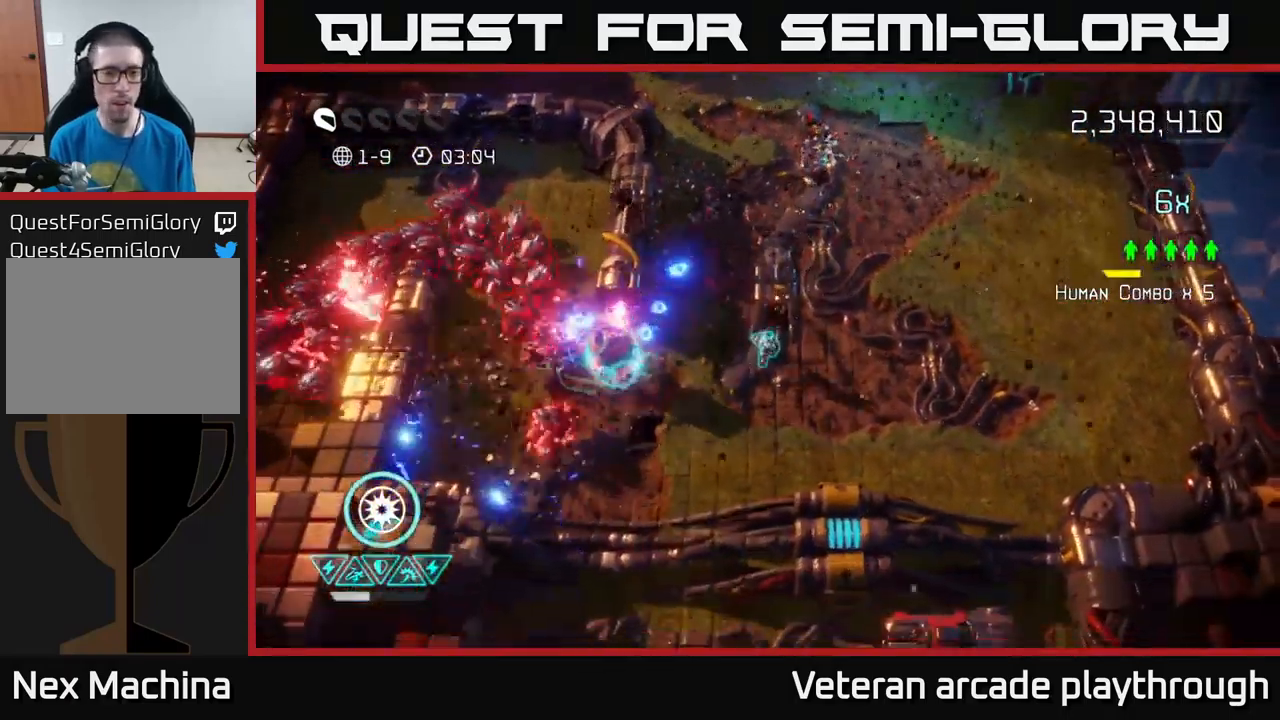
{"buttons": [], "left_stick": "down-left", "right_stick": "up-left", "events": [[250, "left_stick", "down-left"], [284, "right_stick", "up-left"]]}
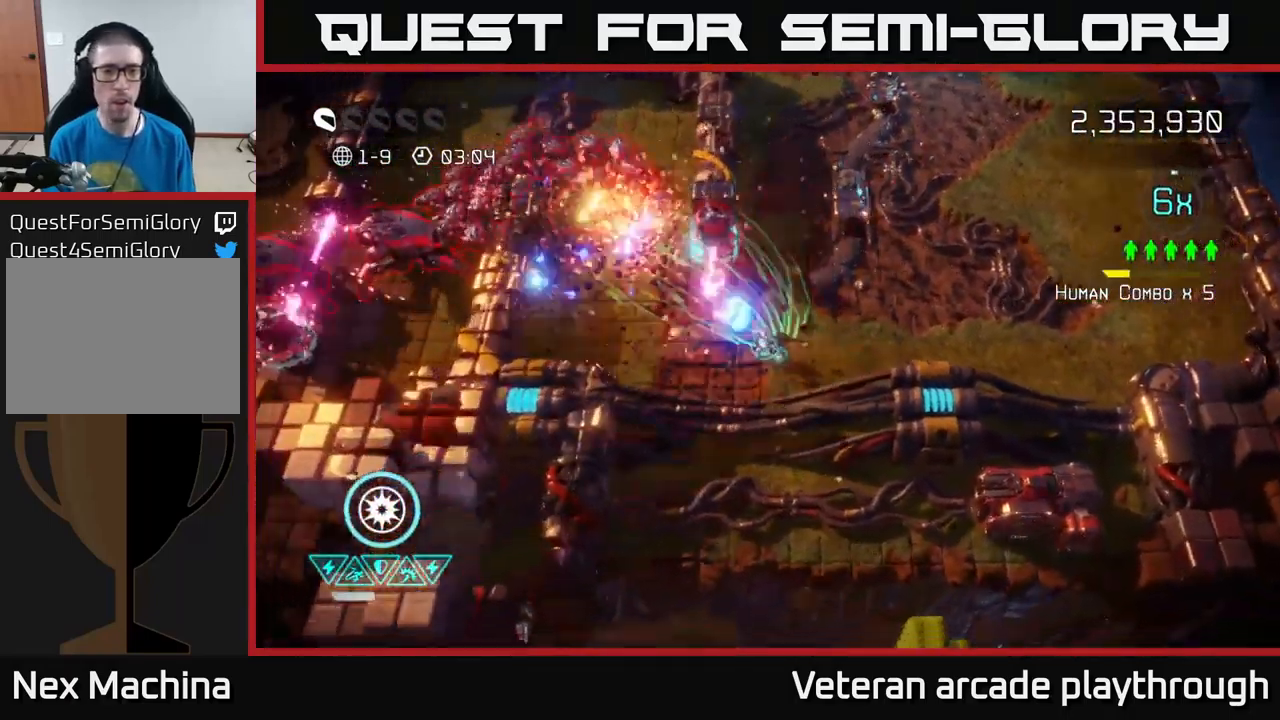
{"buttons": [], "left_stick": "up-left", "right_stick": "up", "events": [[284, "left_stick", "left"], [317, "right_stick", "up"], [384, "left_stick", "up-left"]]}
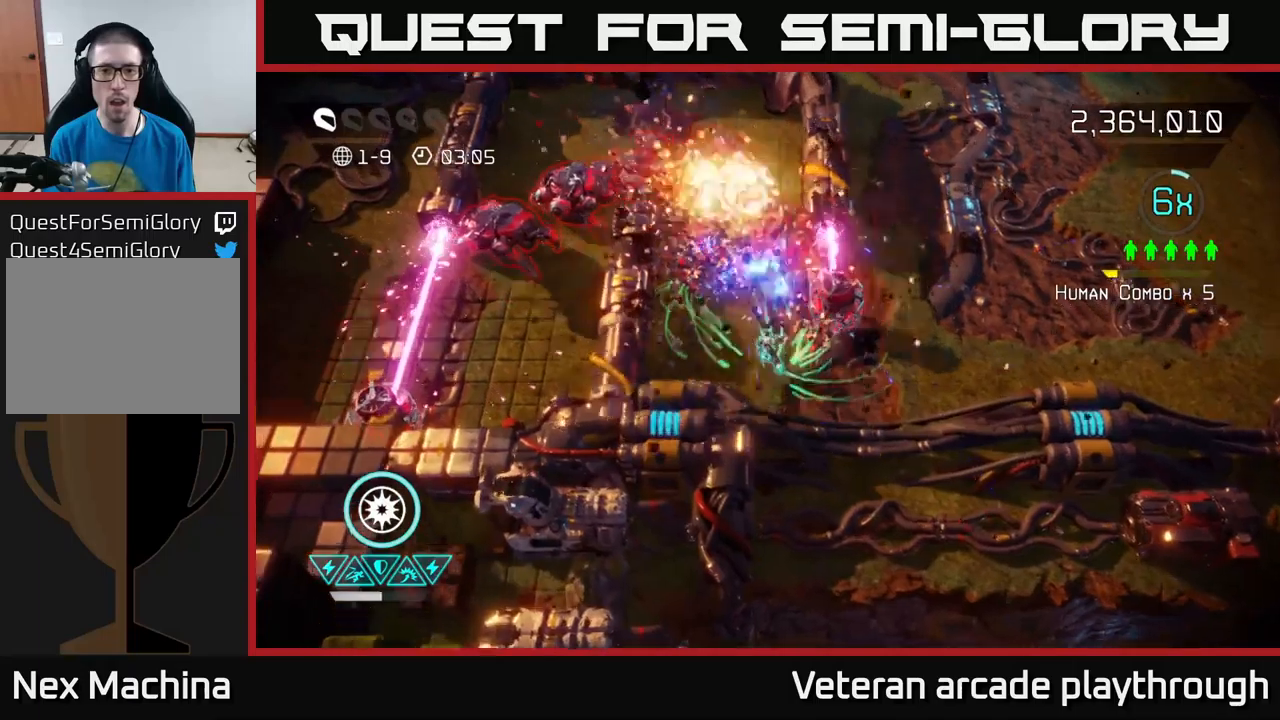
{"buttons": [], "left_stick": "up-left", "right_stick": "up", "events": [[50, "R2", "down"], [117, "left_stick", "down-left"], [134, "R2", "up"], [217, "left_stick", "down"], [484, "left_stick", "up-left"]]}
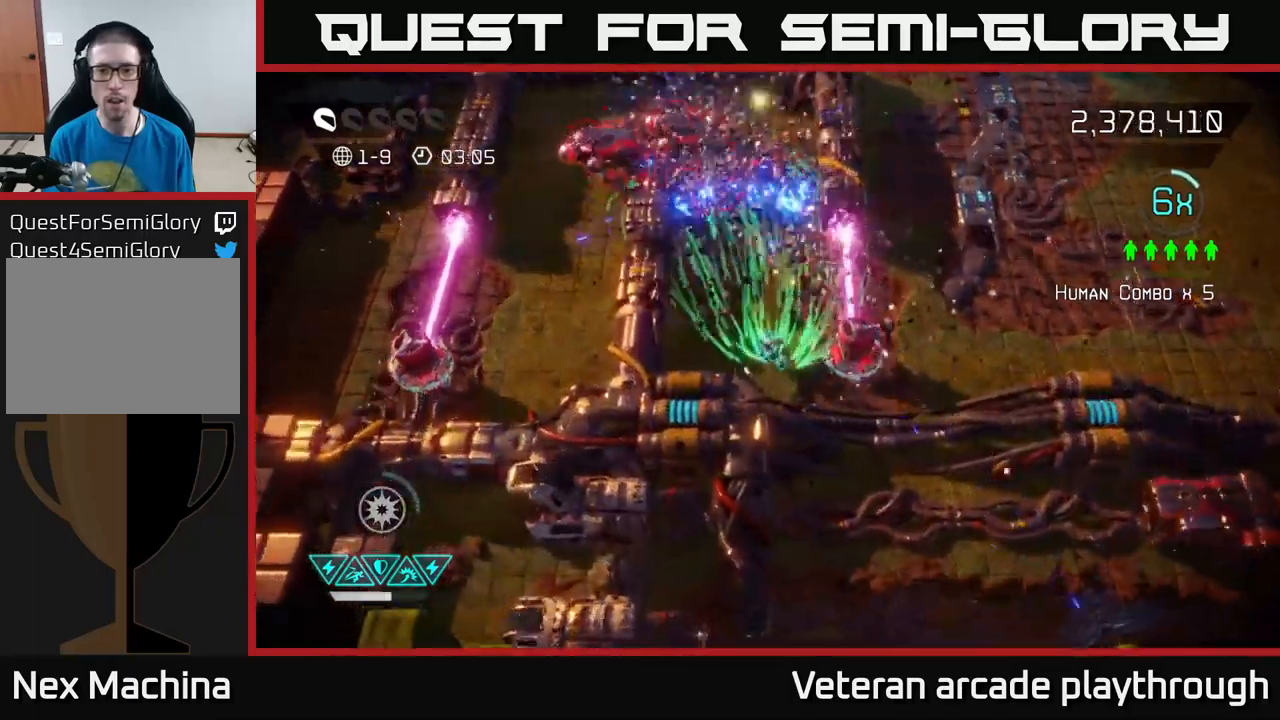
{"buttons": [], "left_stick": "up", "right_stick": "up", "events": [[67, "left_stick", "up"]]}
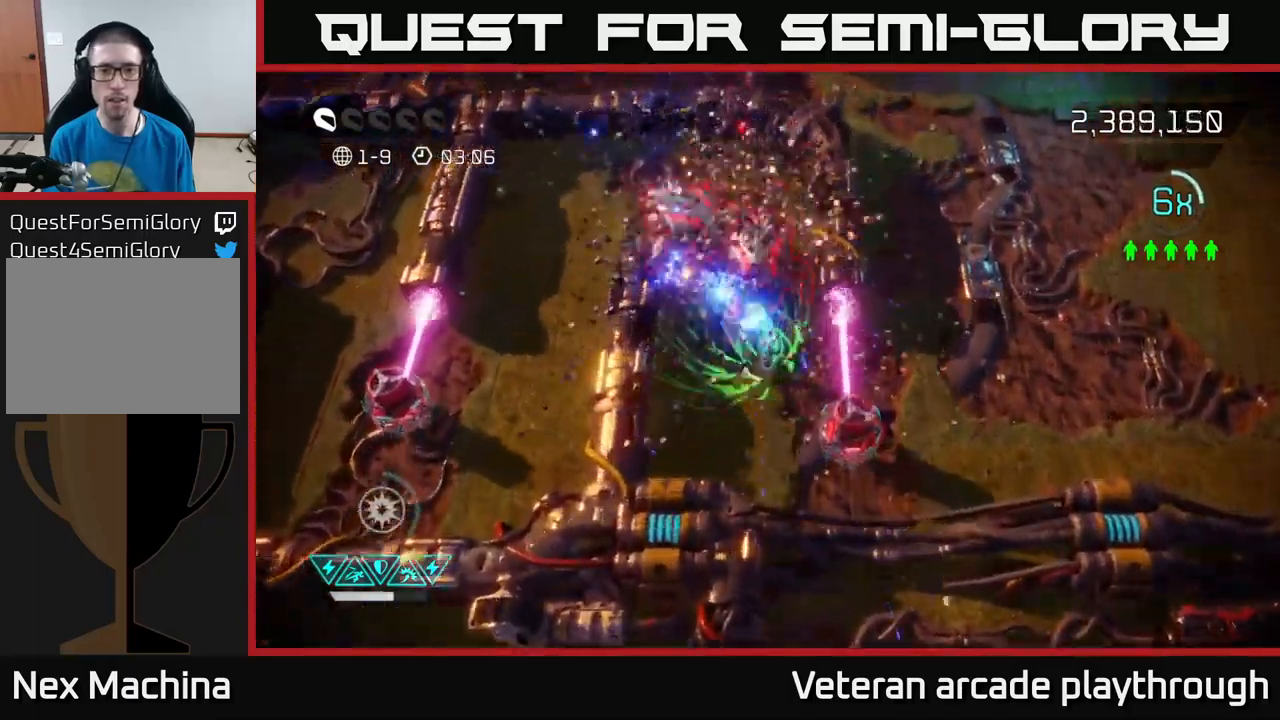
{"buttons": [], "left_stick": "down-right", "right_stick": "up", "events": [[50, "left_stick", "left"], [117, "left_stick", "down"], [367, "left_stick", "down-right"]]}
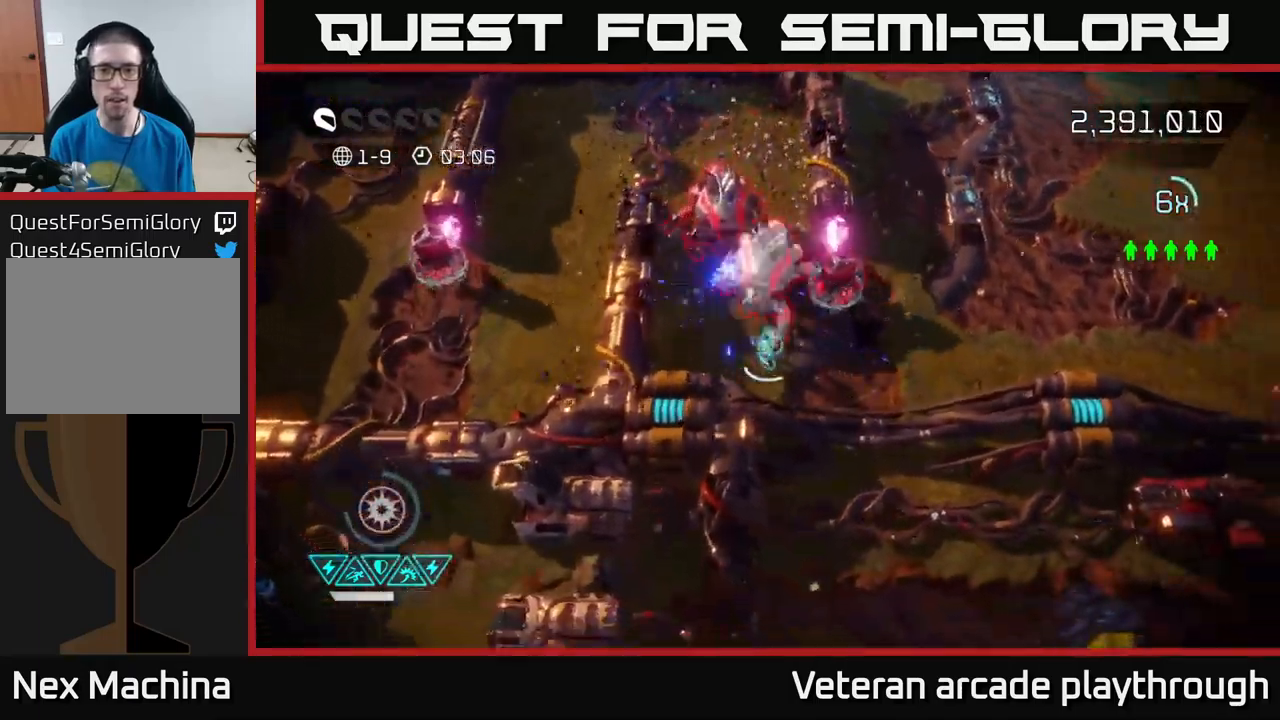
{"buttons": [], "left_stick": "up-right", "right_stick": "left", "events": [[100, "right_stick", "up-left"], [150, "left_stick", "right"], [384, "right_stick", "left"], [450, "left_stick", "up-right"]]}
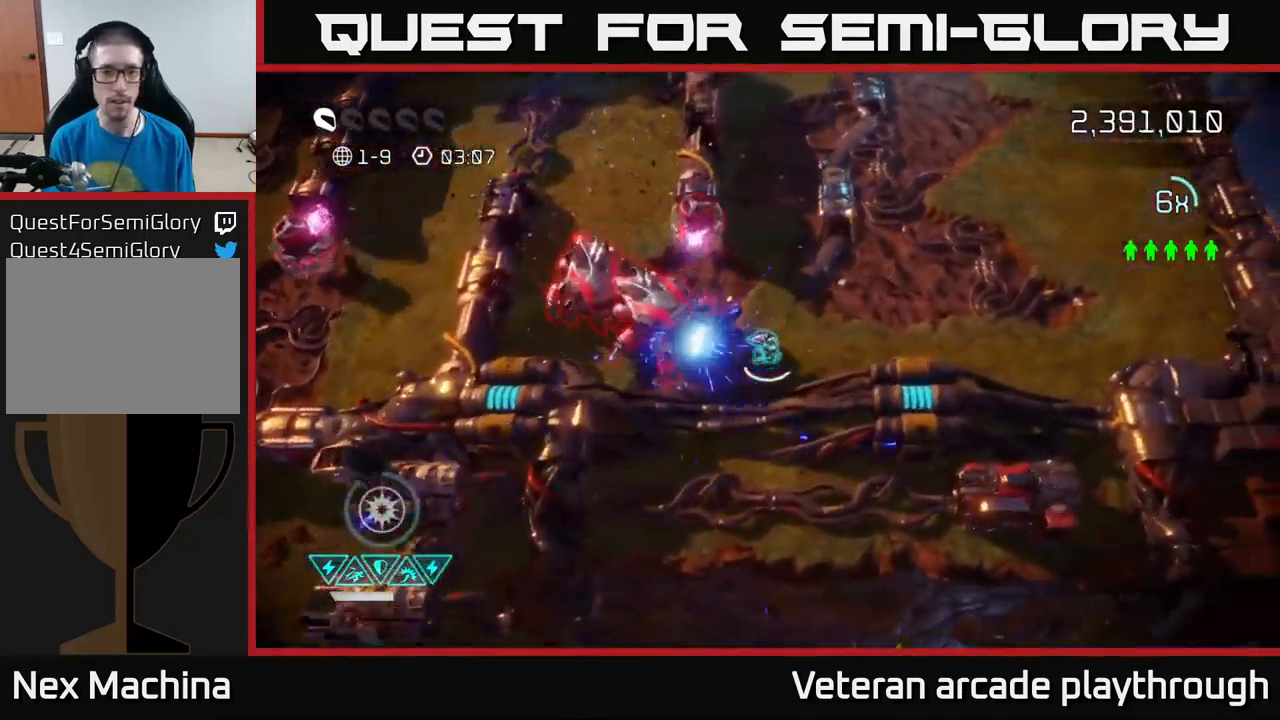
{"buttons": [], "left_stick": "right", "right_stick": "down-left", "events": [[134, "left_stick", "up-left"], [250, "right_stick", "down-left"], [267, "R2", "down"], [300, "left_stick", "up-right"], [384, "R2", "up"], [434, "left_stick", "right"]]}
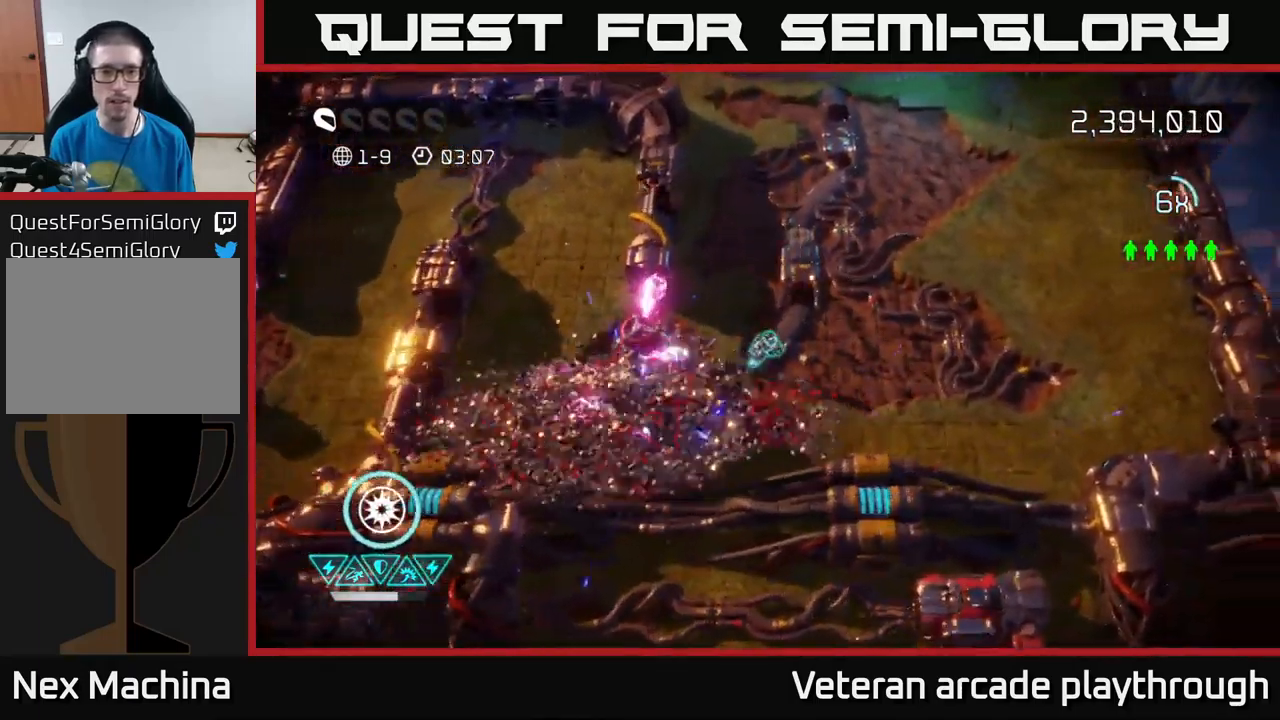
{"buttons": [], "left_stick": "left", "right_stick": "down-left", "events": [[417, "left_stick", "up"], [500, "left_stick", "left"]]}
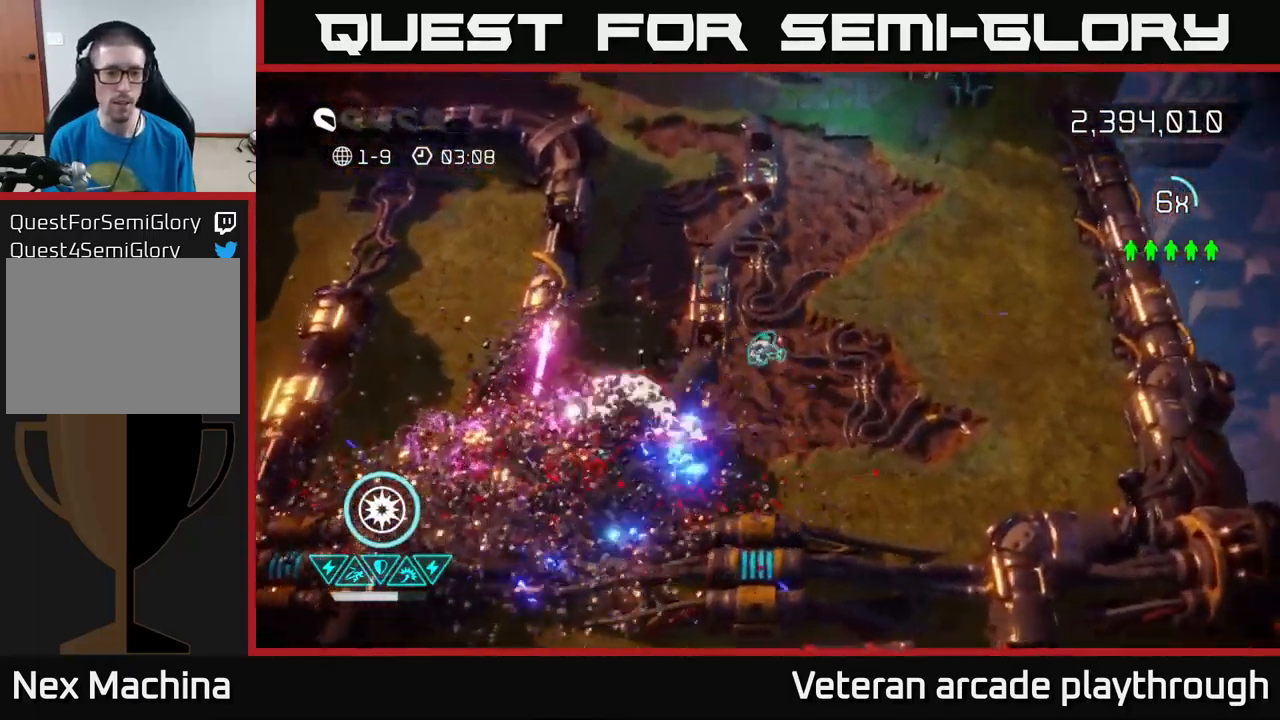
{"buttons": [], "left_stick": "up-right", "right_stick": "down-left", "events": [[184, "R2", "down"], [217, "left_stick", "down"], [250, "R2", "up"], [284, "left_stick", "right"], [334, "left_stick", "up-right"]]}
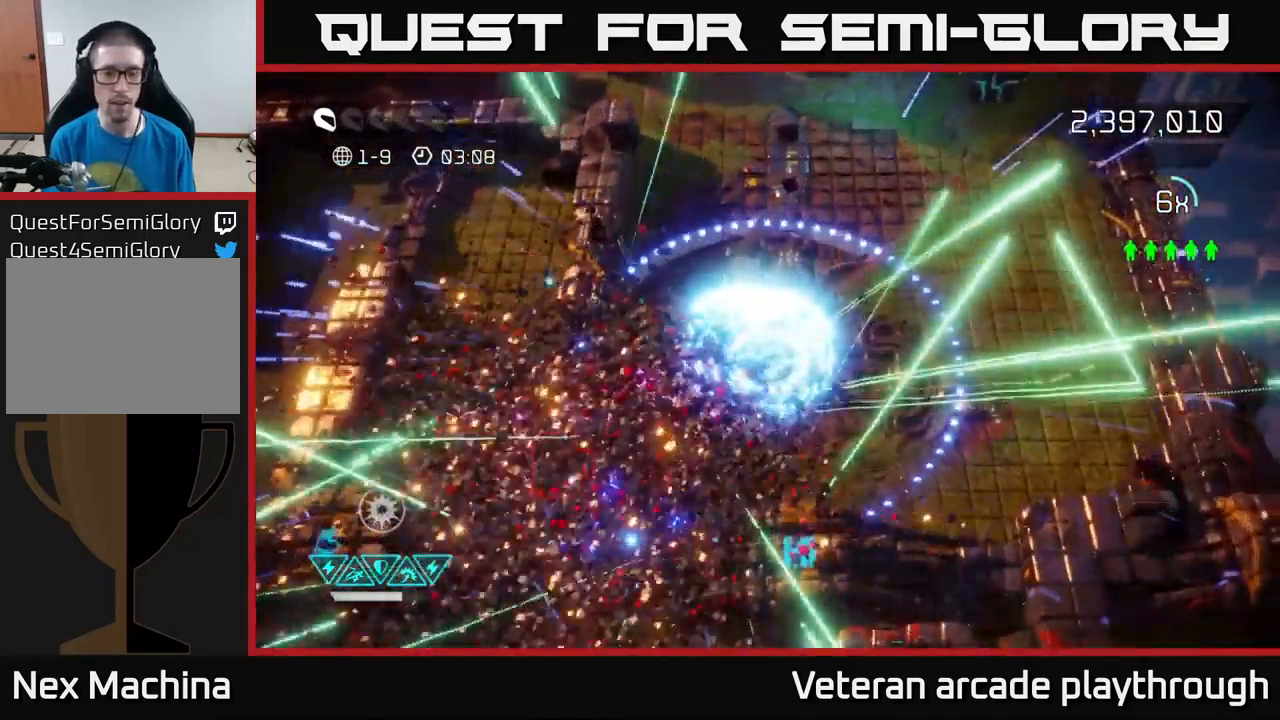
{"buttons": [], "left_stick": "right", "right_stick": "up-right", "events": [[50, "left_stick", "down-right"], [117, "left_stick", "down-left"], [184, "right_stick", "up-left"], [284, "left_stick", "up-left"], [284, "right_stick", "up-right"], [400, "left_stick", "up-right"], [450, "left_stick", "right"]]}
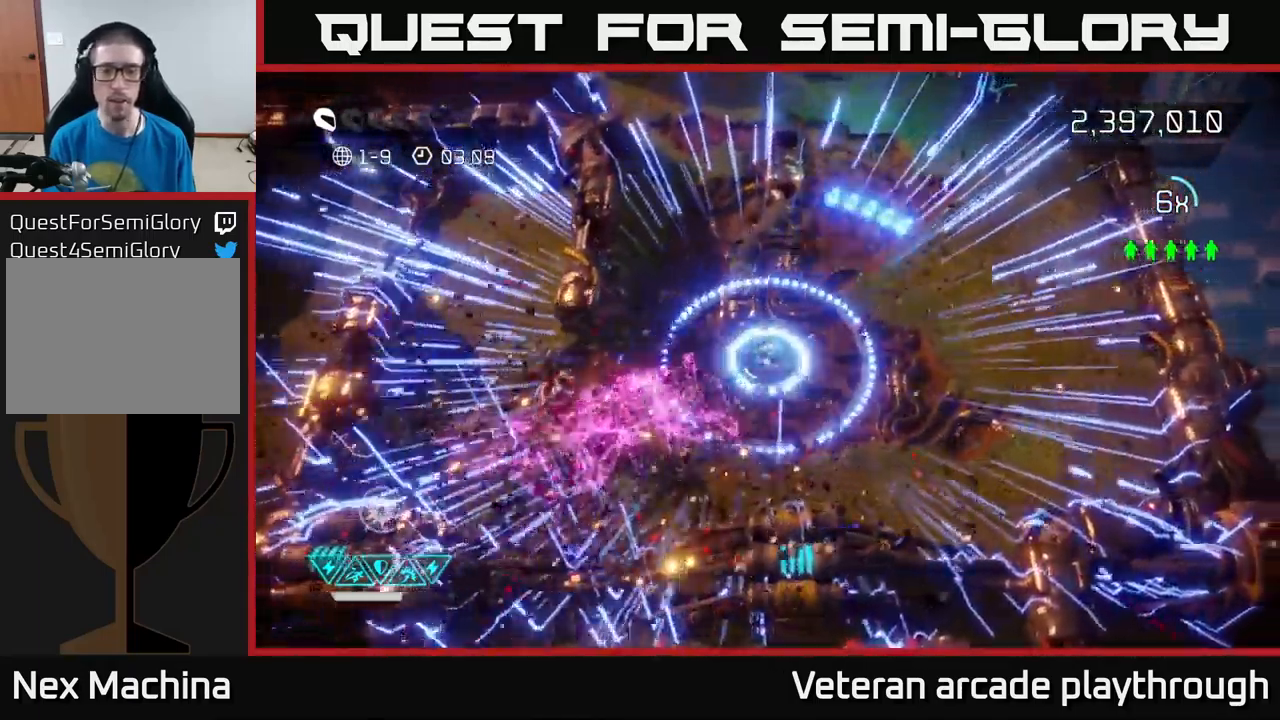
{"buttons": [], "left_stick": "up-right", "right_stick": "up-right", "events": [[100, "left_stick", "up-right"], [417, "L2", "down"], [500, "L2", "up"]]}
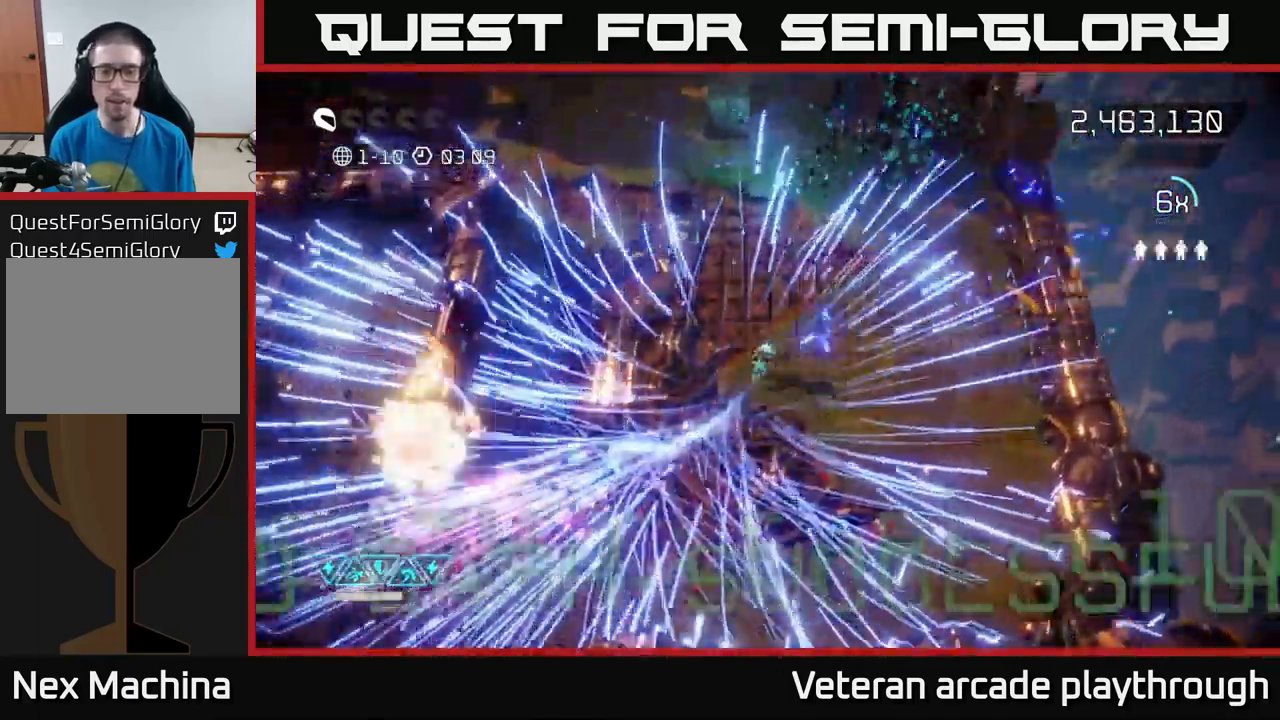
{"buttons": [], "left_stick": "up", "right_stick": "center", "events": [[67, "left_stick", "up"], [367, "right_stick", "center"]]}
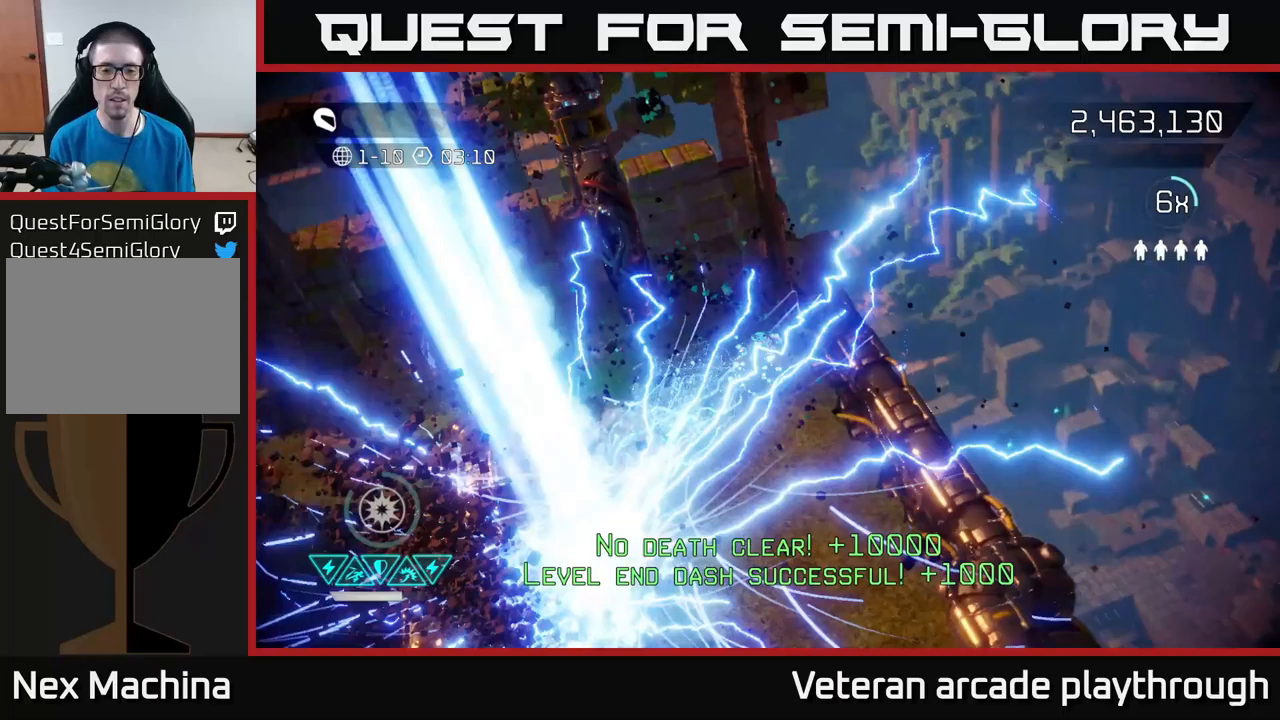
{"buttons": [], "left_stick": "up-right", "right_stick": "center", "events": [[83, "left_stick", "center"], [383, "left_stick", "up-right"]]}
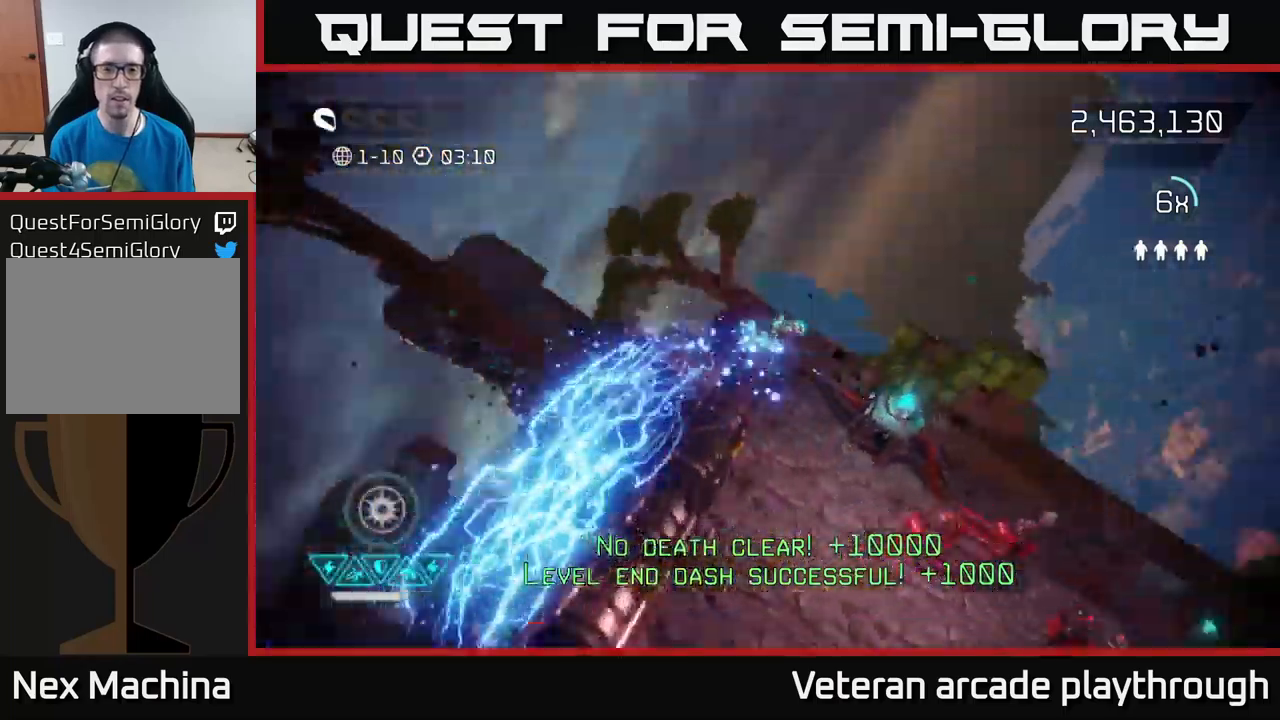
{"buttons": [], "left_stick": "up-right", "right_stick": "center", "events": [[100, "left_stick", "center"], [367, "left_stick", "up-right"]]}
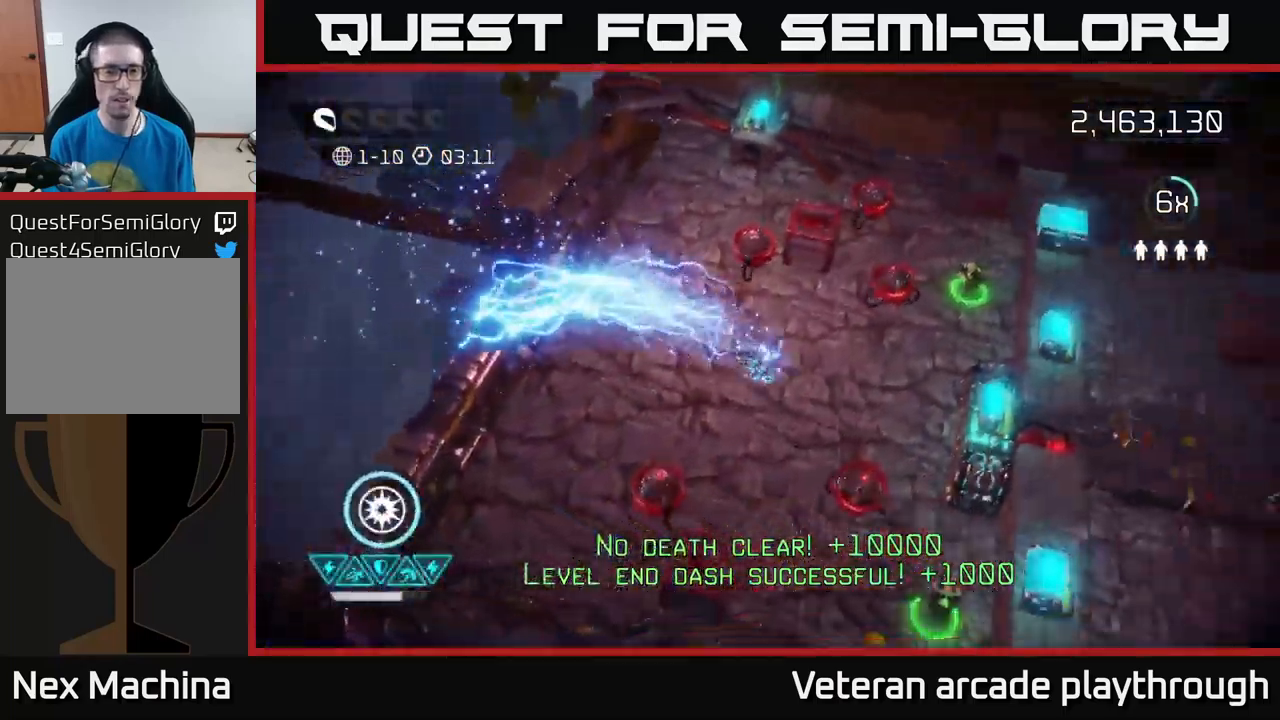
{"buttons": [], "left_stick": "down-right", "right_stick": "up-right", "events": [[50, "right_stick", "right"], [167, "left_stick", "down-right"], [183, "right_stick", "up-right"]]}
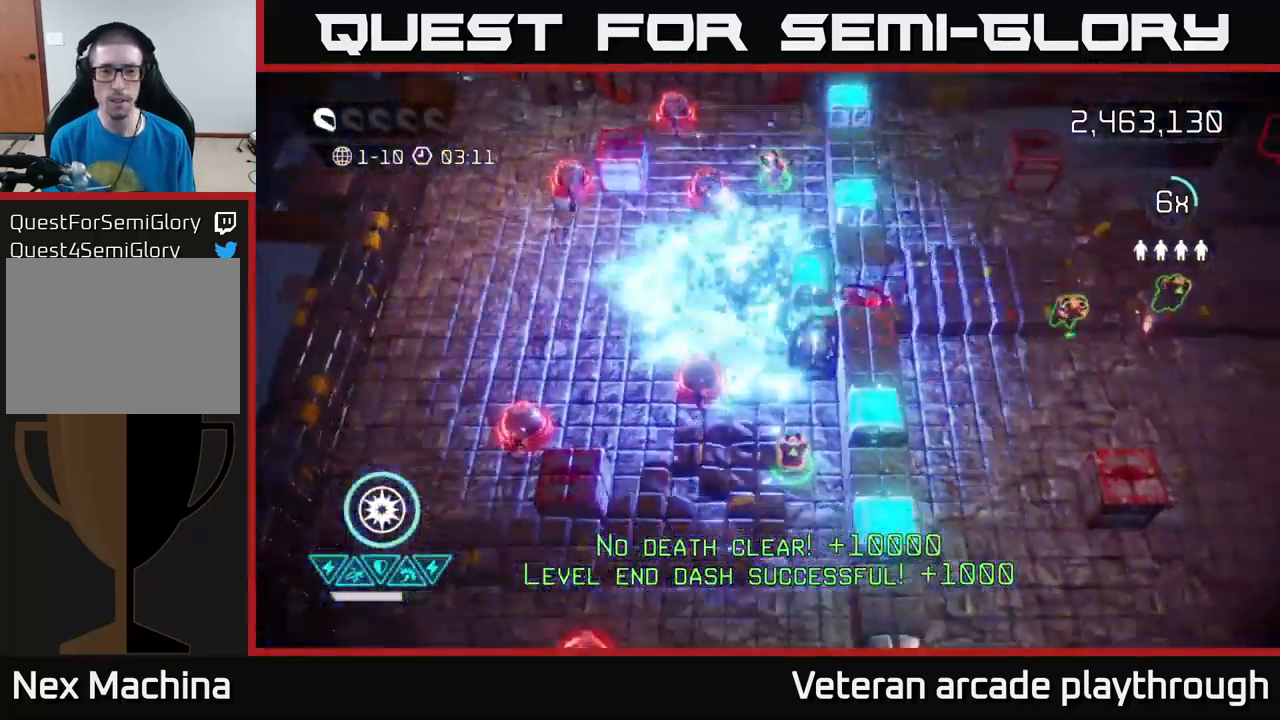
{"buttons": [], "left_stick": "up-left", "right_stick": "down-left", "events": [[117, "left_stick", "up-left"], [150, "right_stick", "down-left"], [167, "left_stick", "up"], [317, "right_stick", "down"], [450, "left_stick", "up-left"], [450, "right_stick", "down-left"]]}
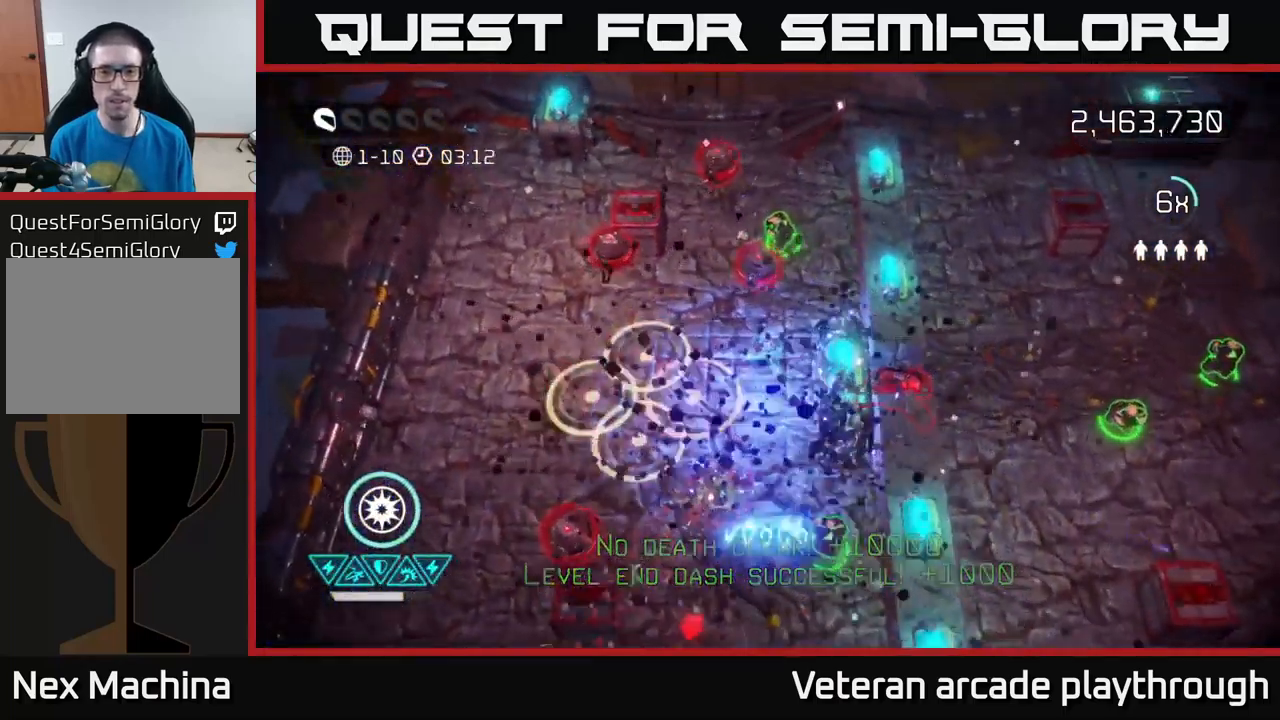
{"buttons": [], "left_stick": "up-right", "right_stick": "up", "events": [[100, "left_stick", "down-left"], [133, "right_stick", "up"], [283, "left_stick", "up-right"], [283, "right_stick", "up-right"], [483, "right_stick", "up"]]}
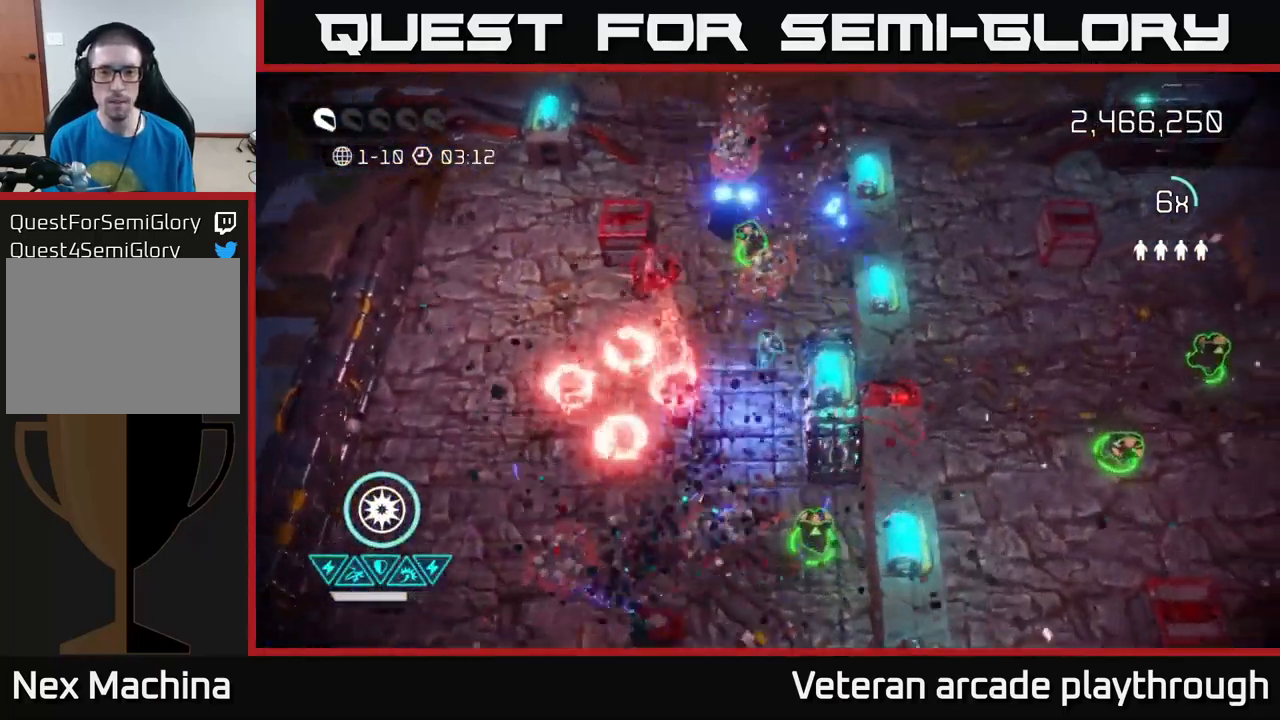
{"buttons": [], "left_stick": "up-left", "right_stick": "down", "events": [[33, "left_stick", "up"], [33, "right_stick", "up-left"], [117, "right_stick", "left"], [483, "left_stick", "up-left"], [500, "right_stick", "down"]]}
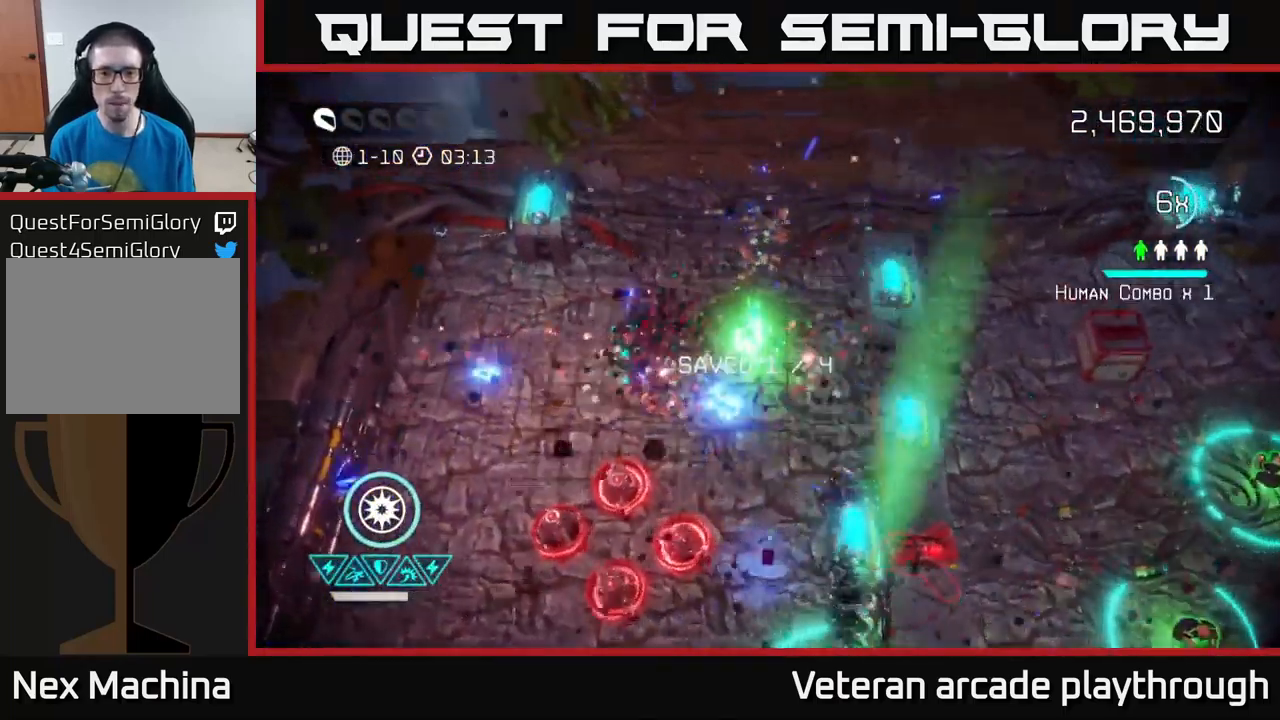
{"buttons": [], "left_stick": "down-left", "right_stick": "down", "events": [[100, "left_stick", "left"], [133, "right_stick", "down-left"], [200, "left_stick", "up-left"], [300, "right_stick", "down"], [417, "left_stick", "down-left"]]}
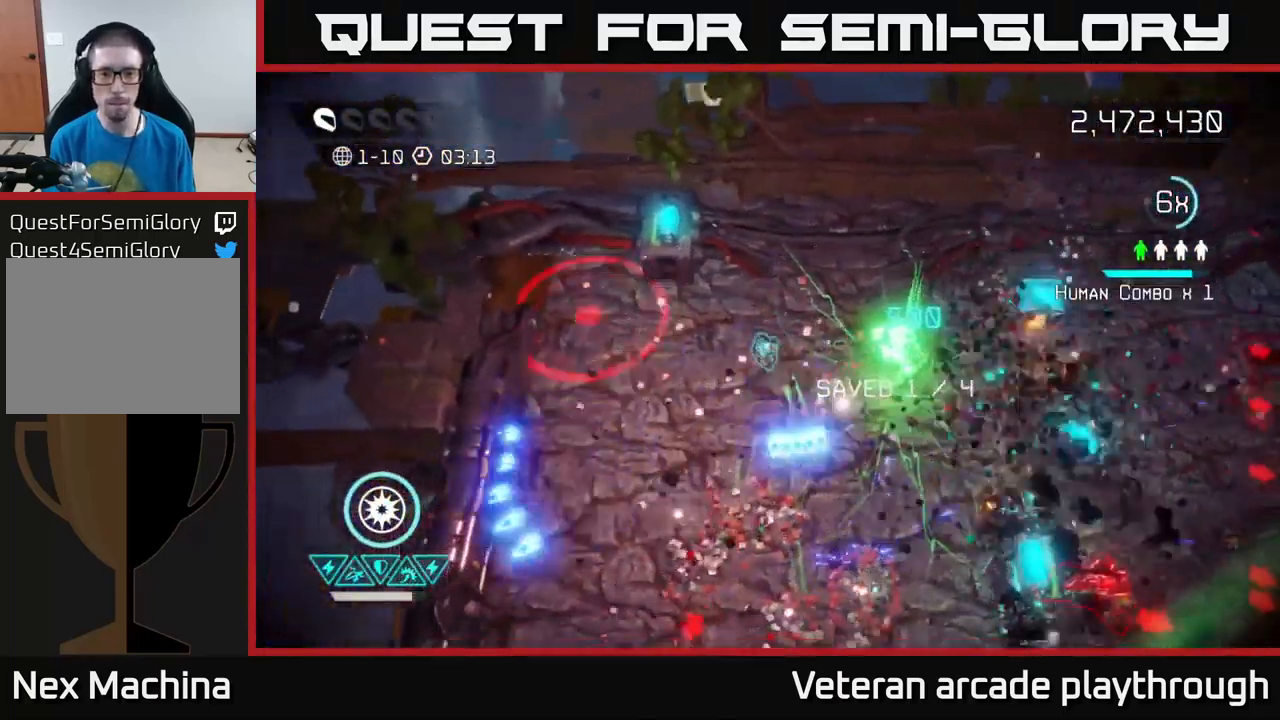
{"buttons": [], "left_stick": "down-left", "right_stick": "up", "events": [[150, "right_stick", "up"], [267, "right_stick", "up-left"], [500, "right_stick", "up"]]}
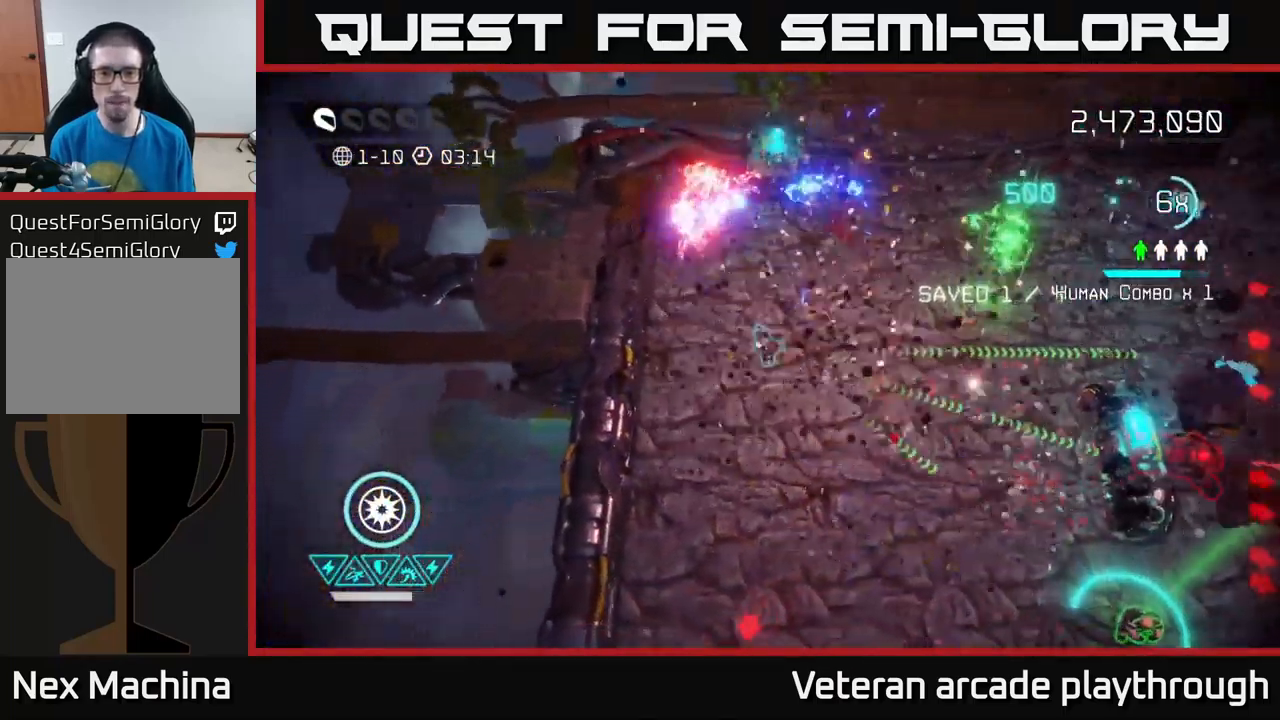
{"buttons": [], "left_stick": "down-right", "right_stick": "down-right", "events": [[183, "left_stick", "down"], [317, "right_stick", "right"], [483, "right_stick", "down-right"], [500, "left_stick", "down-right"]]}
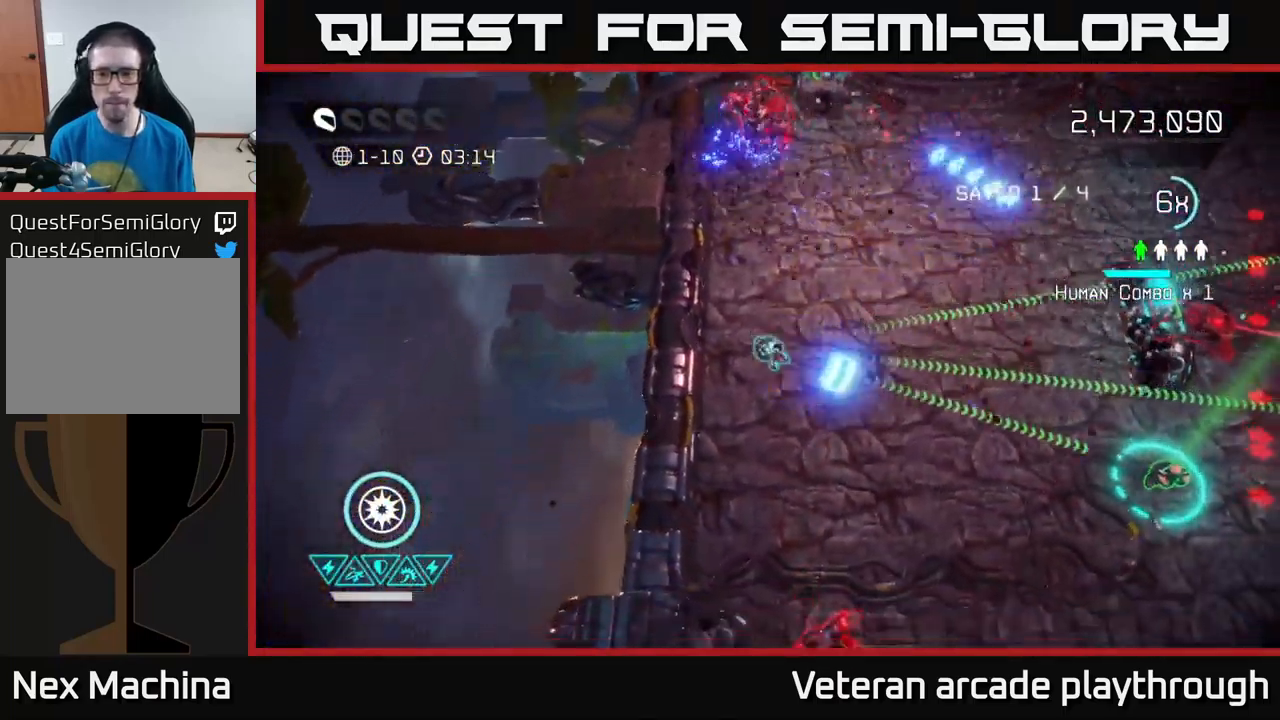
{"buttons": [], "left_stick": "right", "right_stick": "right", "events": [[83, "right_stick", "right"], [333, "left_stick", "right"]]}
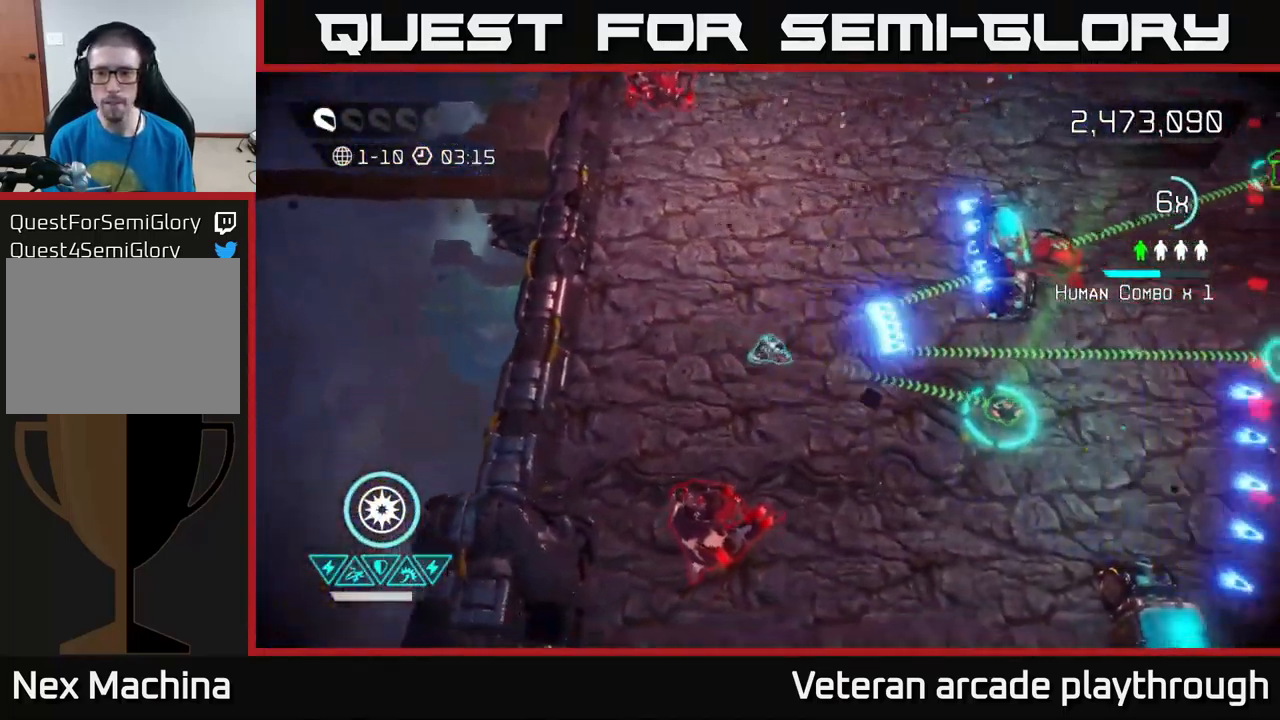
{"buttons": [], "left_stick": "down-right", "right_stick": "right", "events": [[334, "left_stick", "down-right"]]}
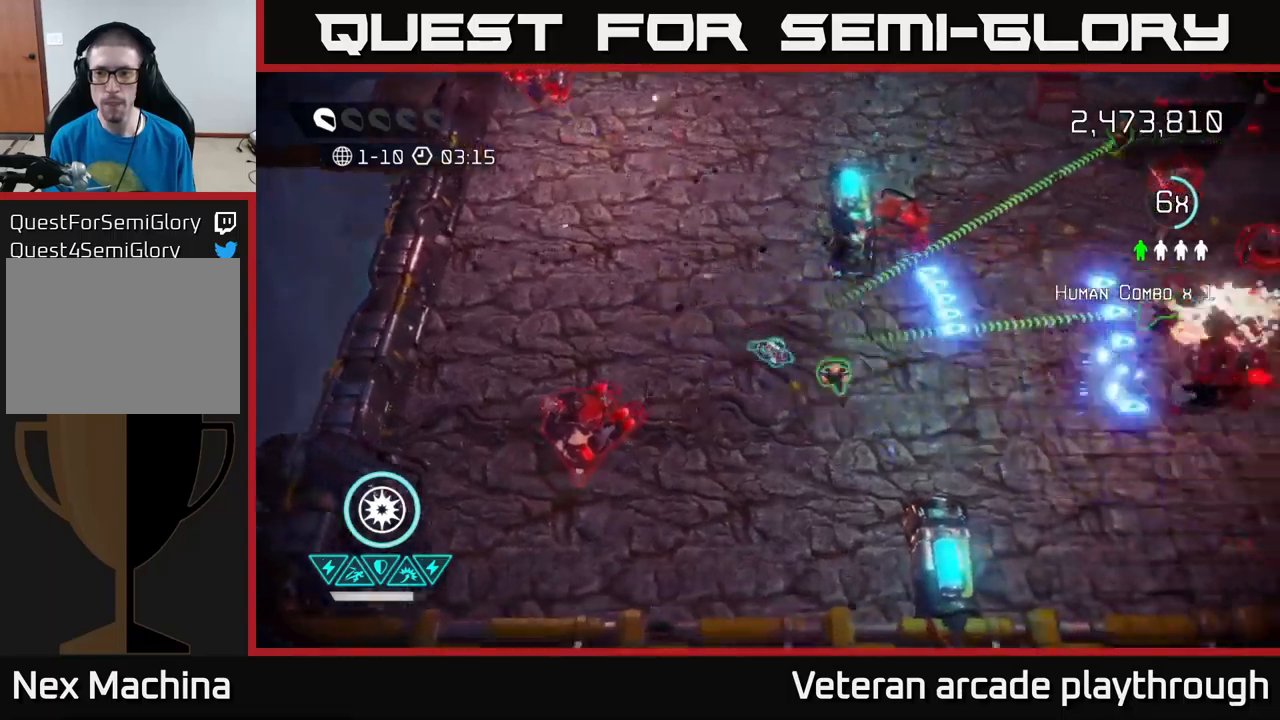
{"buttons": [], "left_stick": "up", "right_stick": "up", "events": [[117, "left_stick", "right"], [300, "right_stick", "up"], [350, "left_stick", "up-right"], [450, "left_stick", "up"]]}
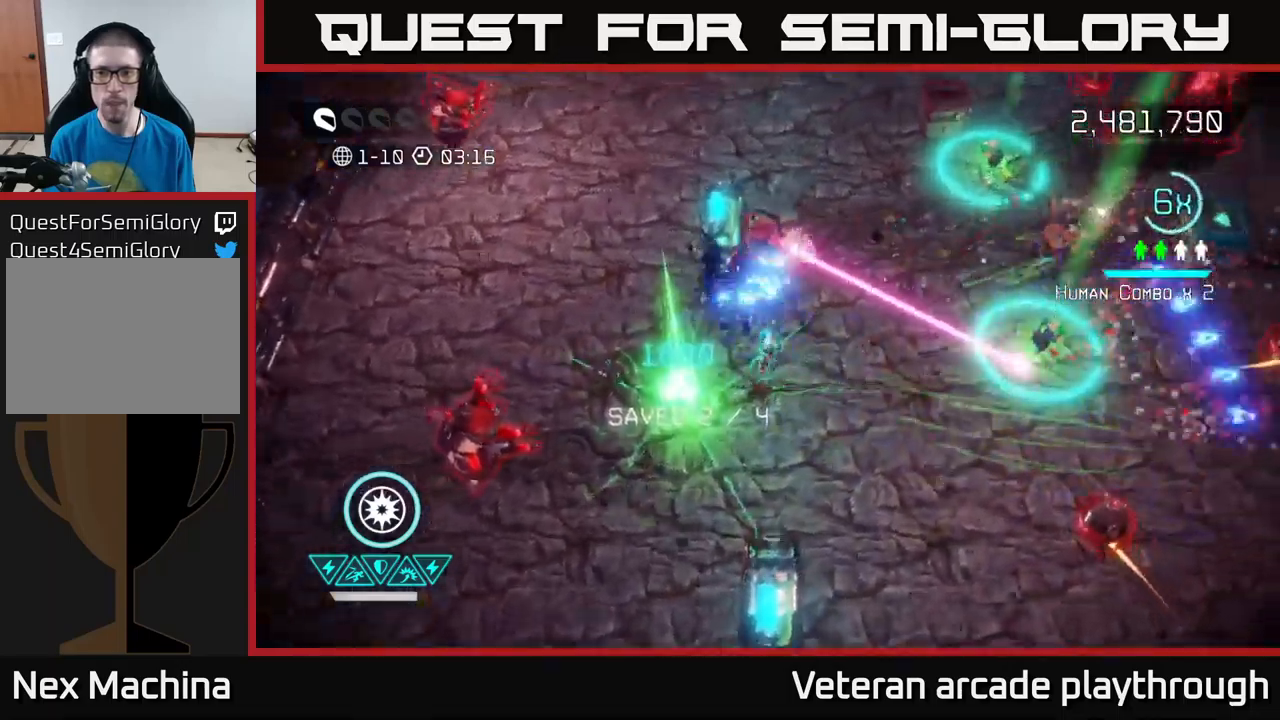
{"buttons": [], "left_stick": "center", "right_stick": "up", "events": [[234, "left_stick", "center"]]}
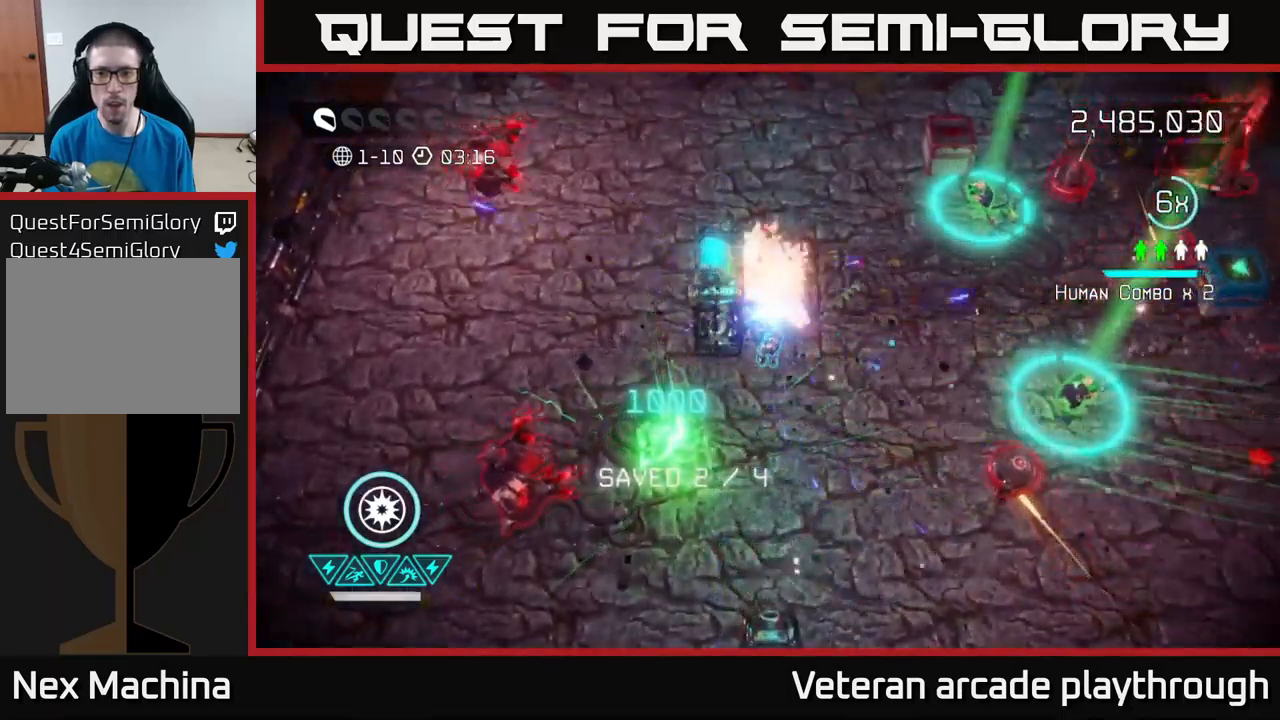
{"buttons": [], "left_stick": "up-right", "right_stick": "right", "events": [[117, "left_stick", "down"], [250, "left_stick", "right"], [250, "right_stick", "right"], [384, "left_stick", "up-right"]]}
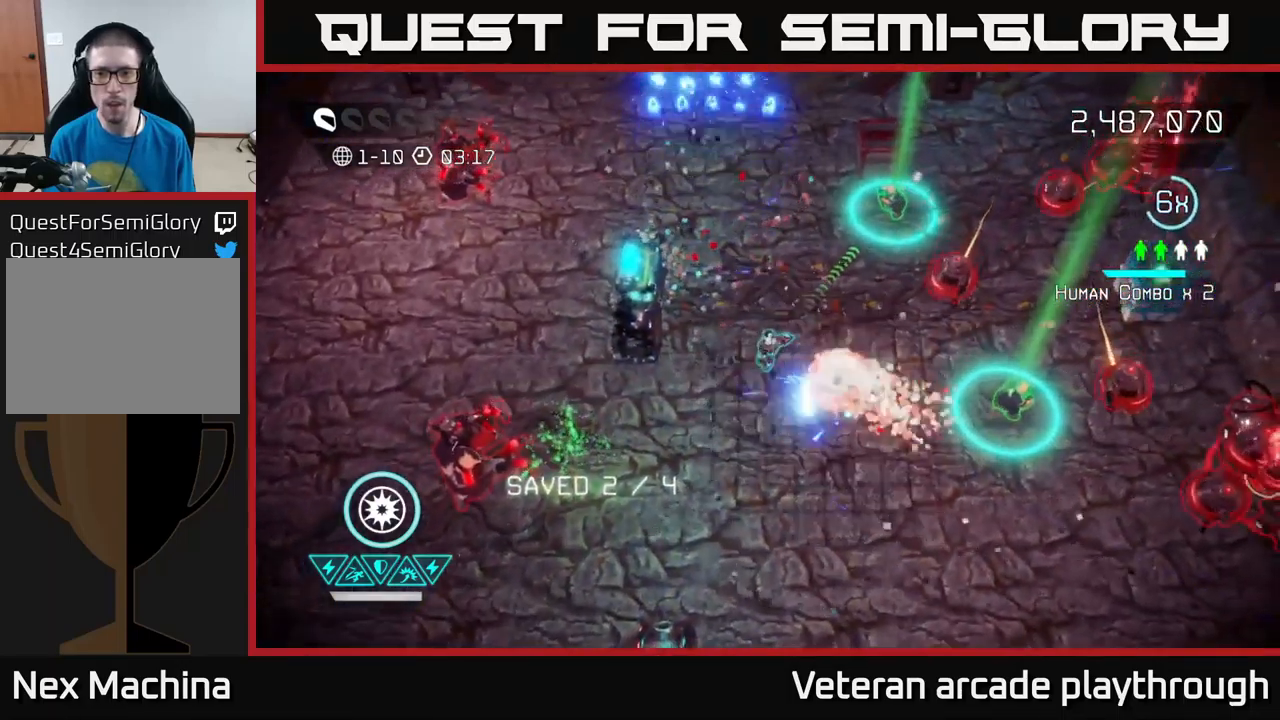
{"buttons": [], "left_stick": "up-right", "right_stick": "up-right", "events": [[117, "right_stick", "up-right"], [167, "left_stick", "right"], [217, "right_stick", "right"], [284, "left_stick", "down-right"], [334, "right_stick", "up-right"], [467, "left_stick", "up-right"]]}
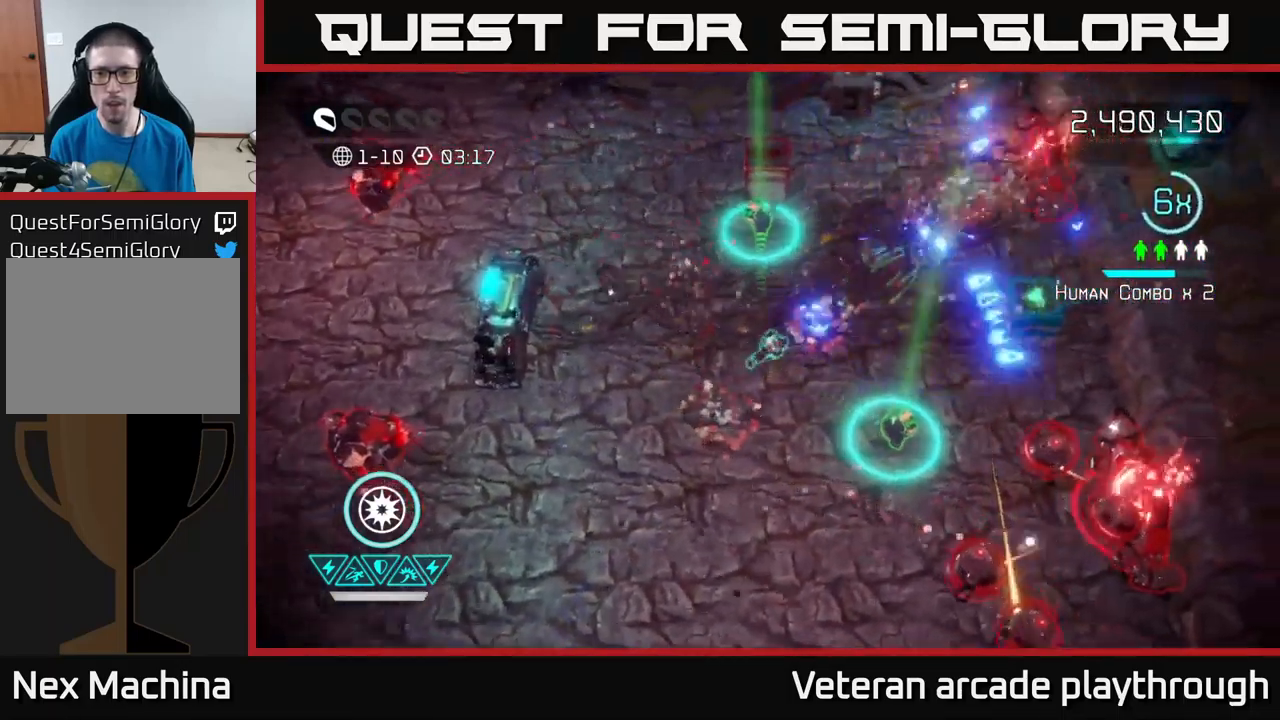
{"buttons": [], "left_stick": "down", "right_stick": "right", "events": [[134, "right_stick", "down-right"], [184, "left_stick", "right"], [334, "left_stick", "down-right"], [417, "right_stick", "right"], [434, "left_stick", "down"]]}